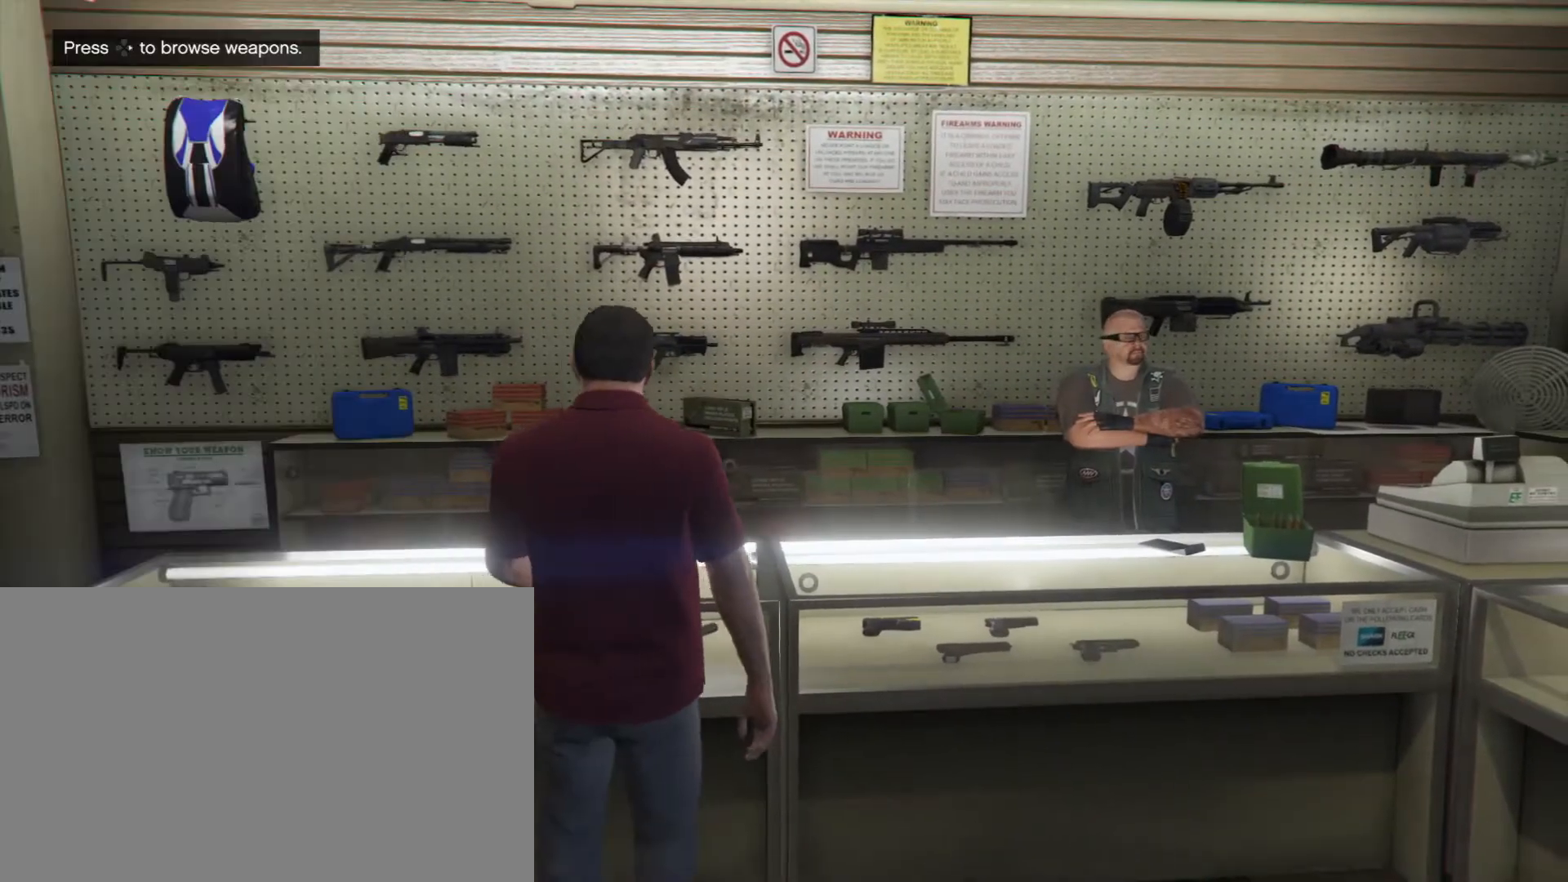
Gameplay with a controller (PlayStation layout); each line is a JSON object with the inputs held at the frame after it. "events" lists button and stick changes between this image and that frame as [ms after this image, input, new state], when the widget could be followed in between. Not read: L1 L2 L3 R1 R3 left_stick right_stick.
{"buttons": [], "events": []}
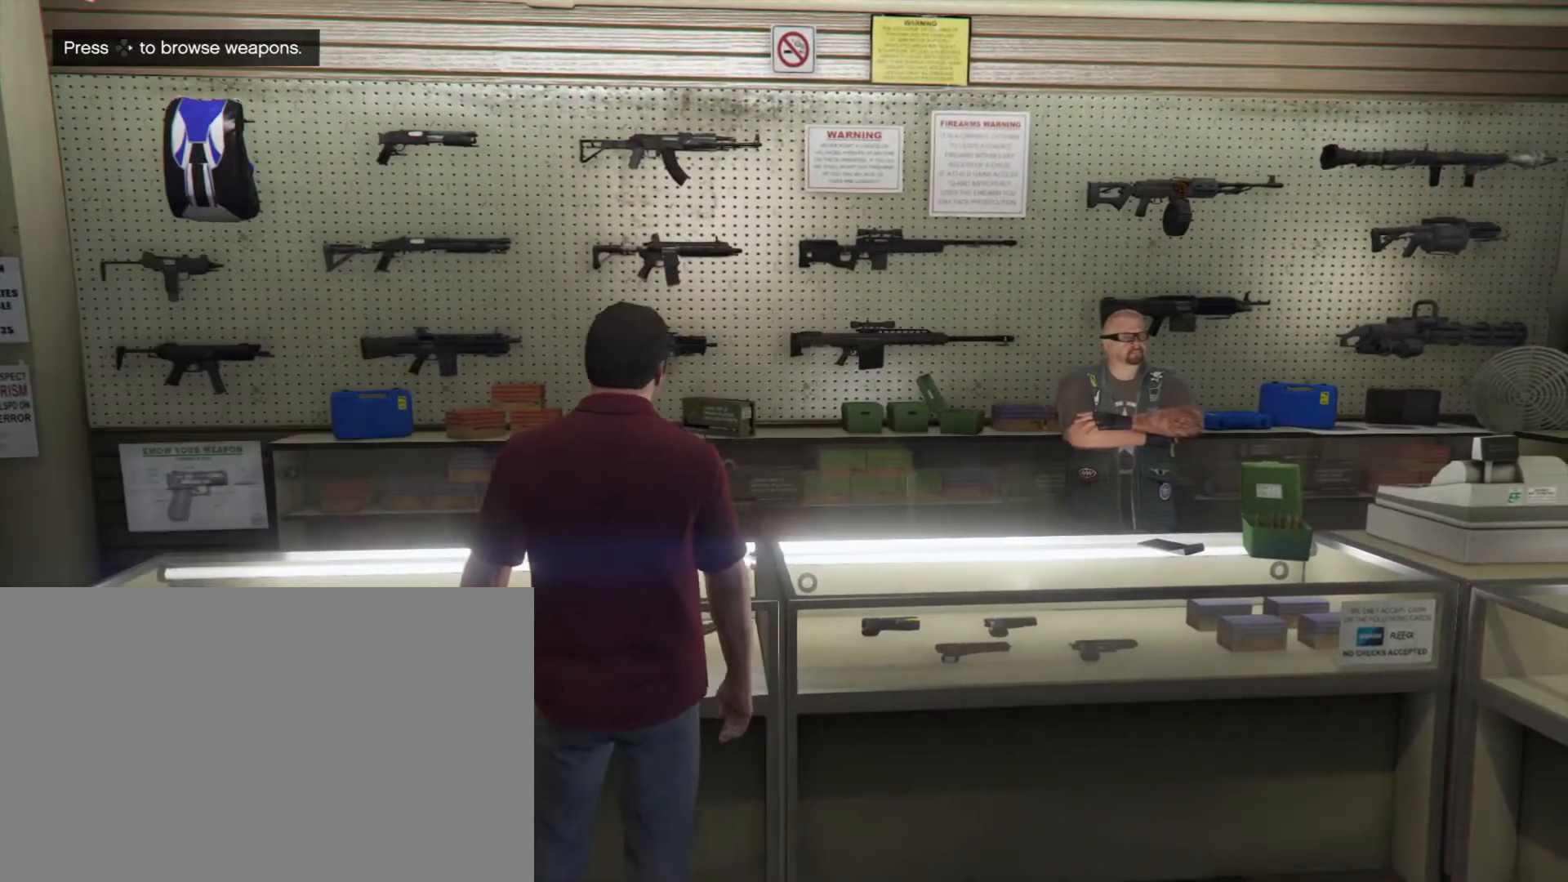
{"buttons": [], "events": []}
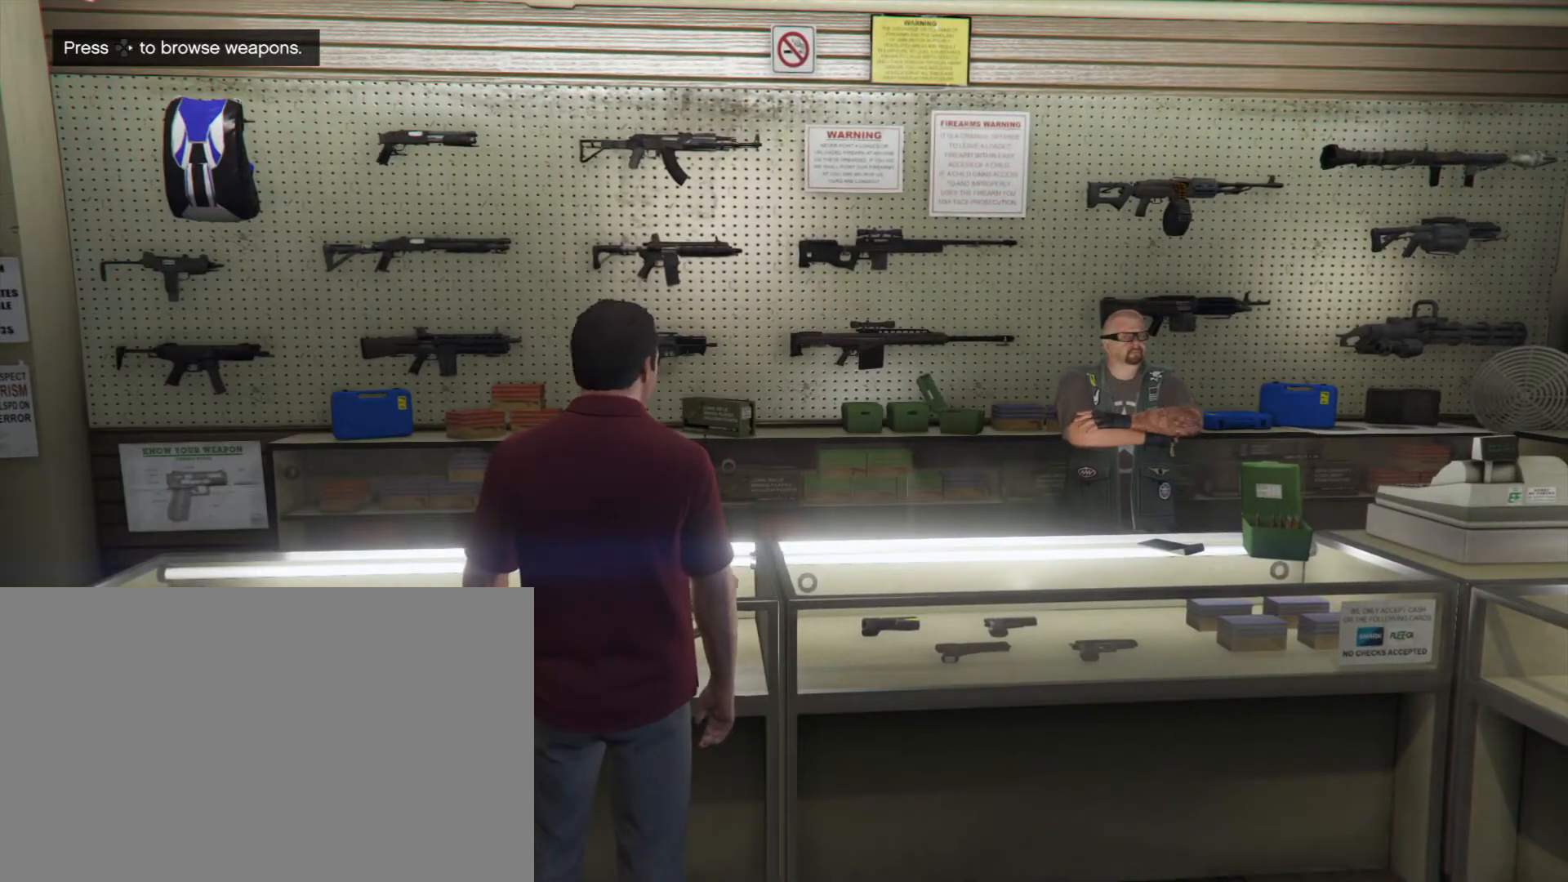
{"buttons": ["DPAD_RIGHT"], "events": [[433, "DPAD_RIGHT", "down"]]}
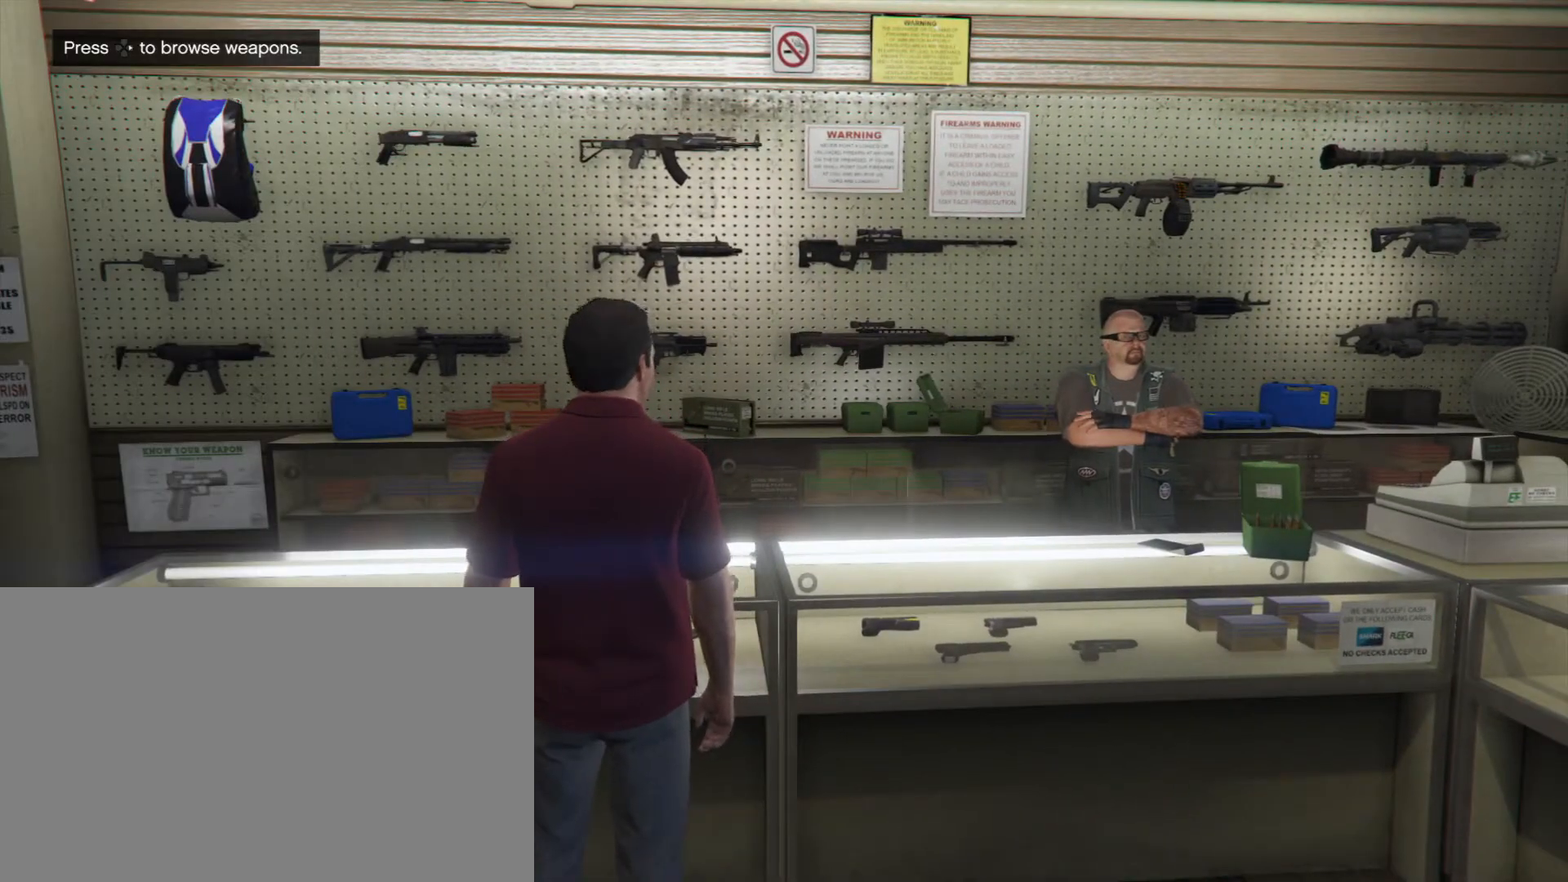
{"buttons": ["DPAD_RIGHT"], "events": []}
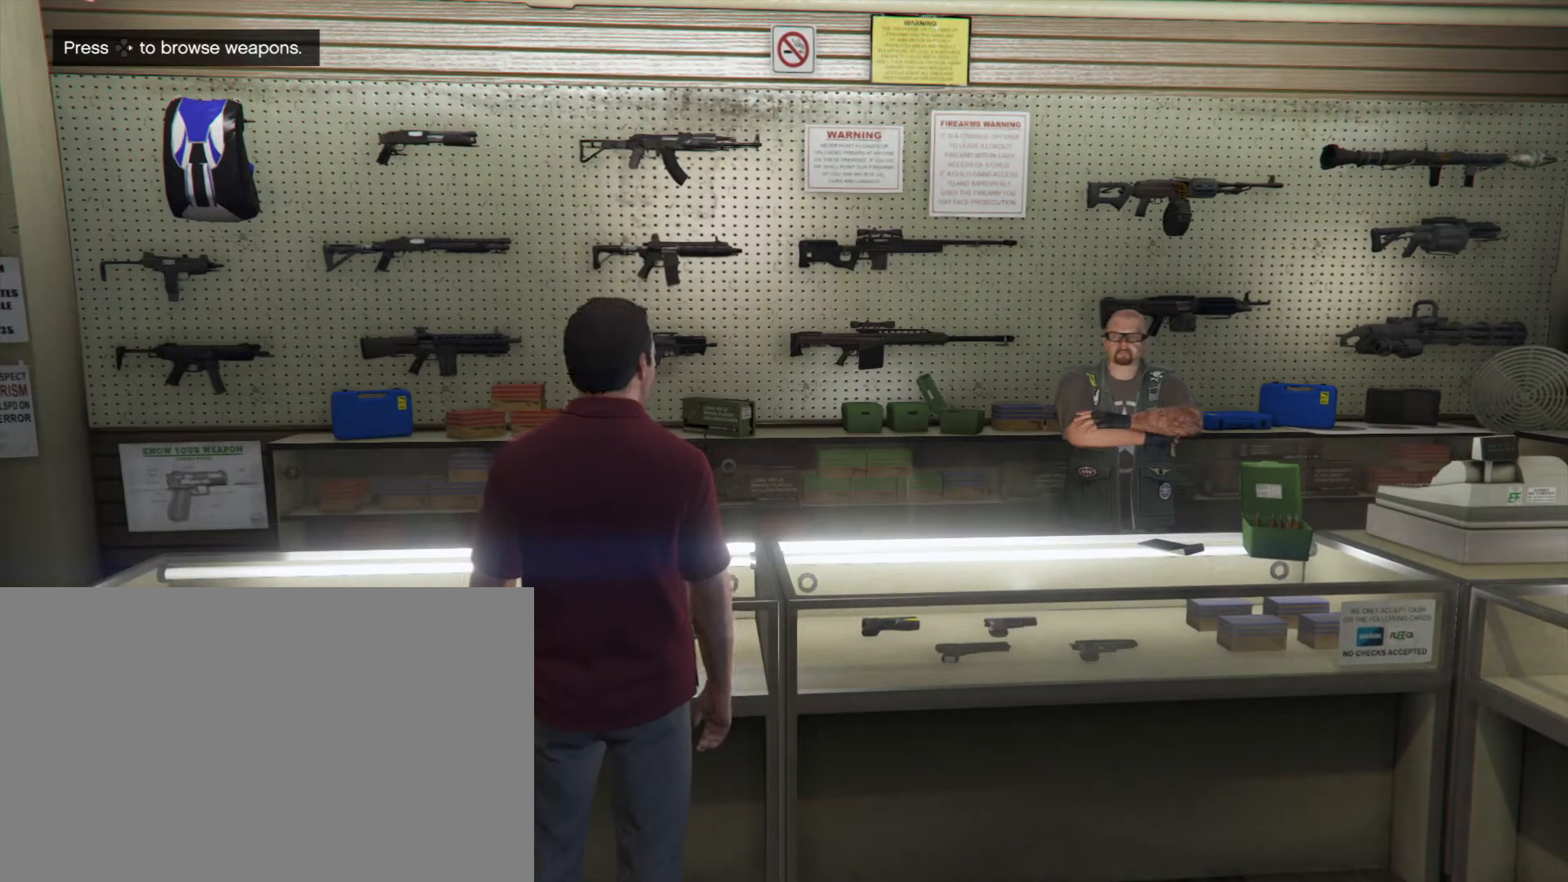
{"buttons": ["DPAD_RIGHT"], "events": []}
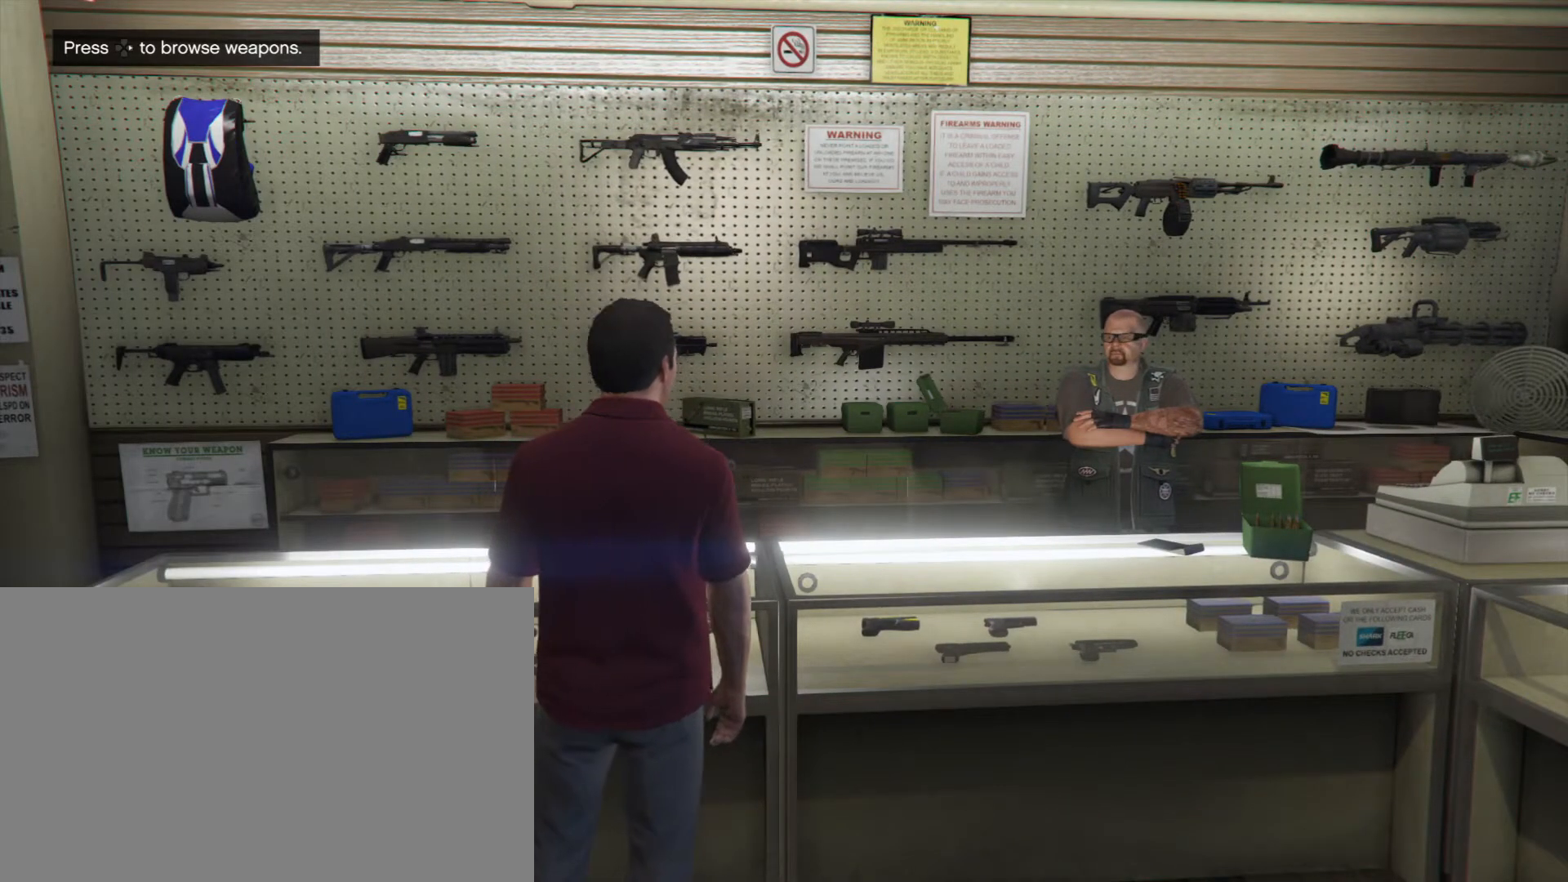
{"buttons": ["DPAD_RIGHT"], "events": []}
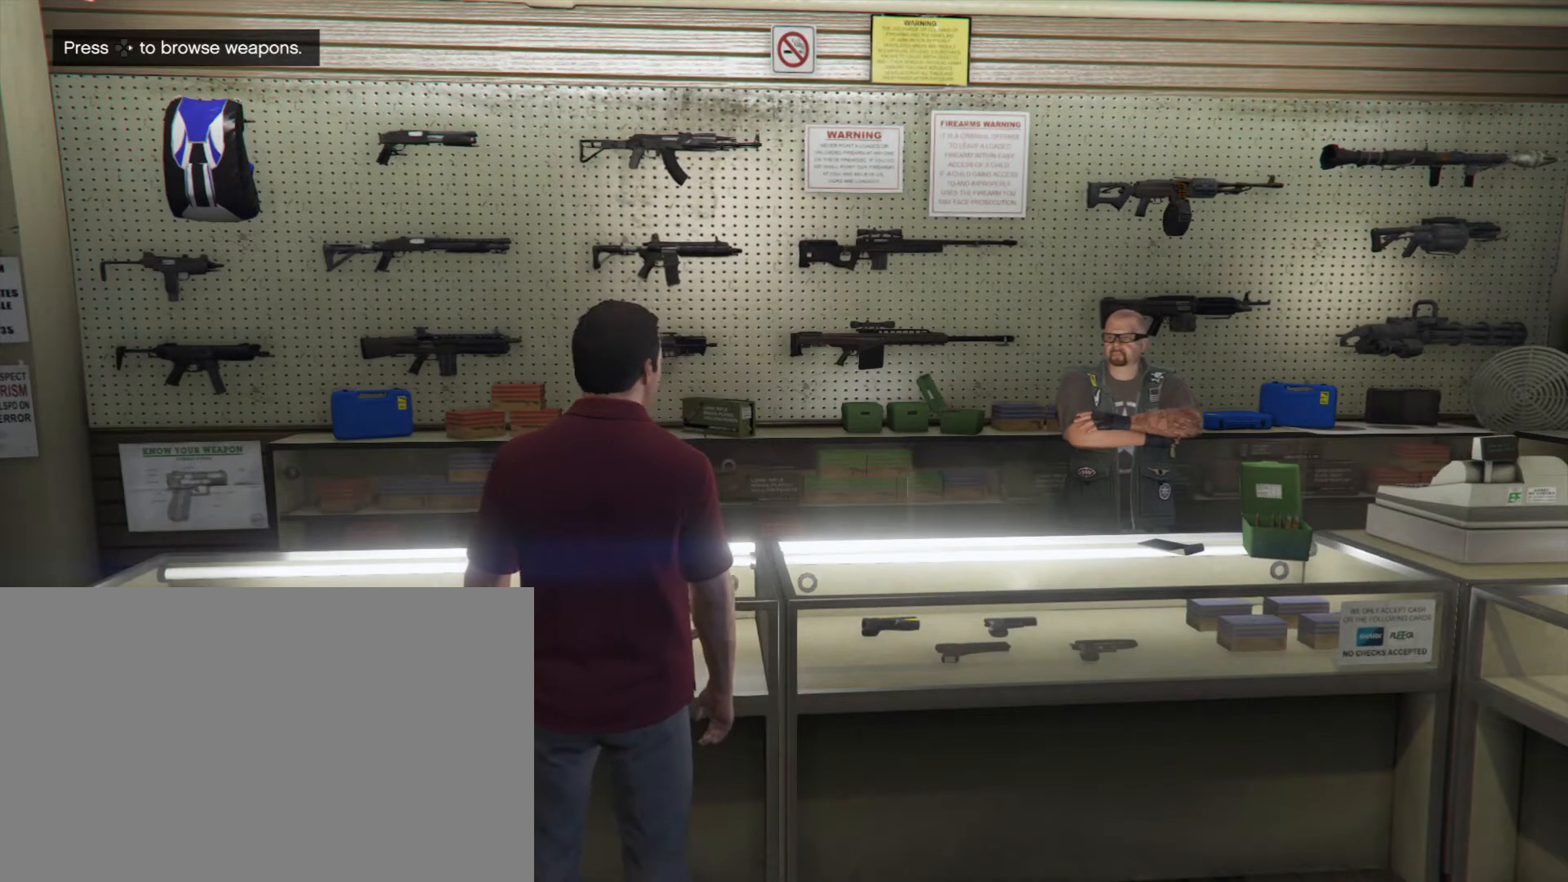
{"buttons": ["DPAD_RIGHT"], "events": []}
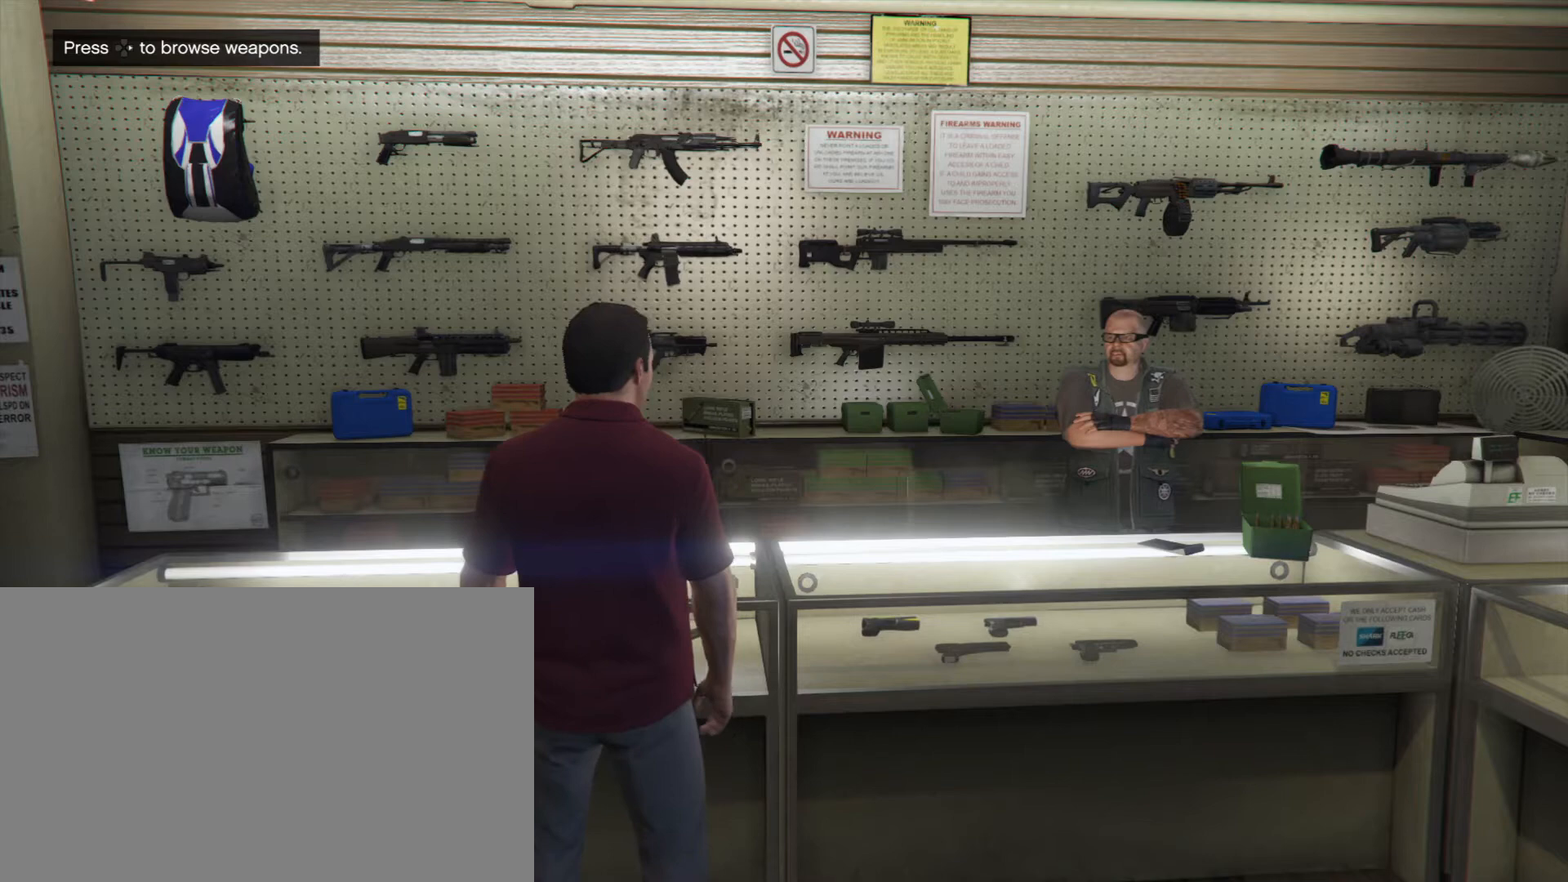
{"buttons": ["DPAD_RIGHT"], "events": []}
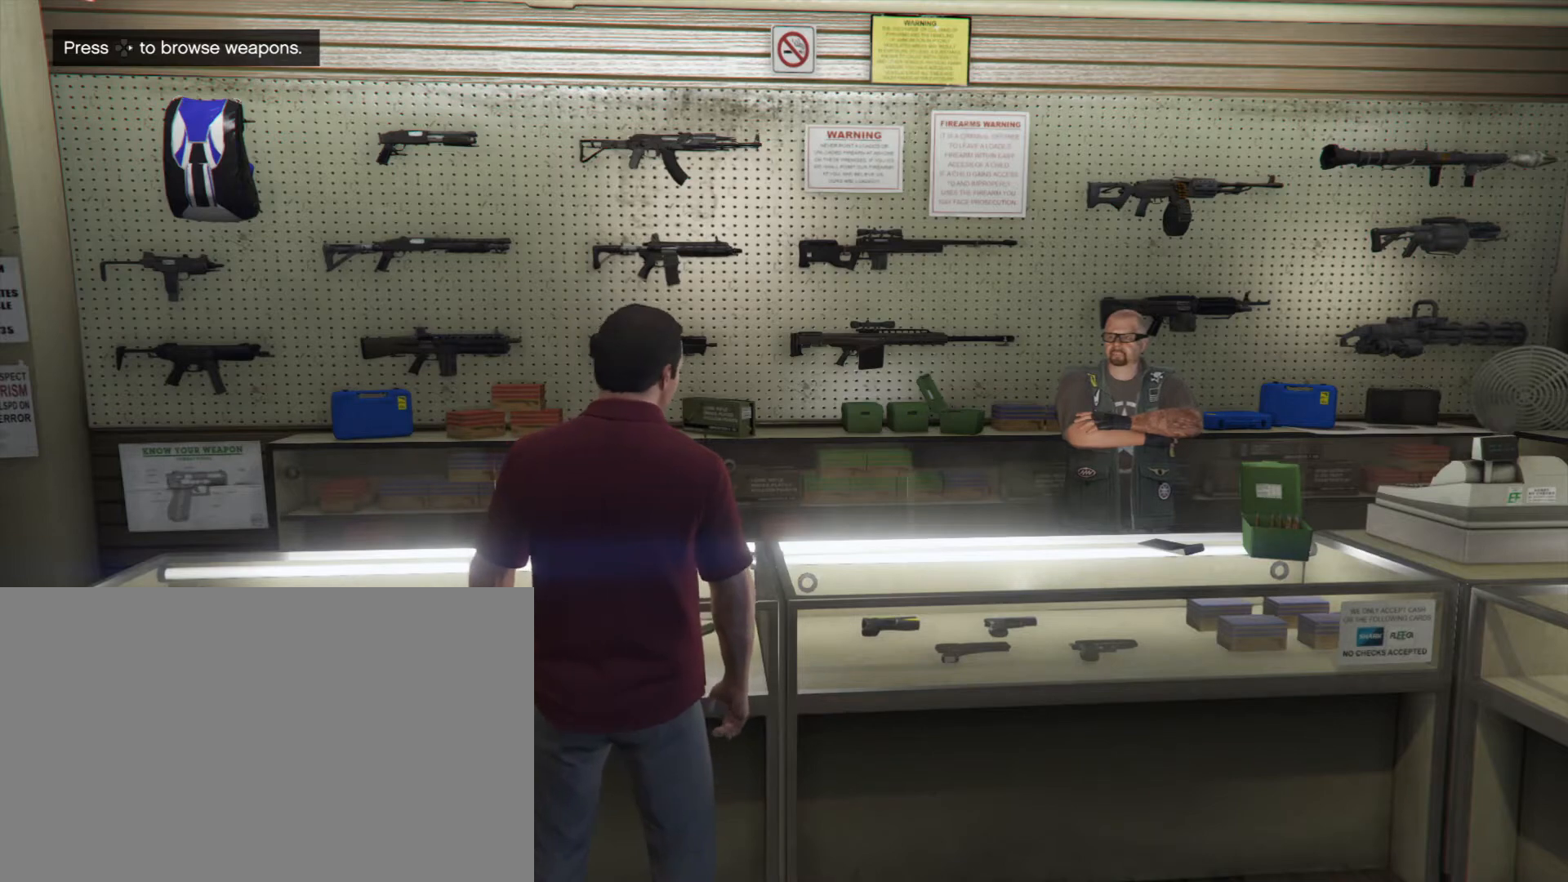
{"buttons": [], "events": [[300, "DPAD_RIGHT", "up"]]}